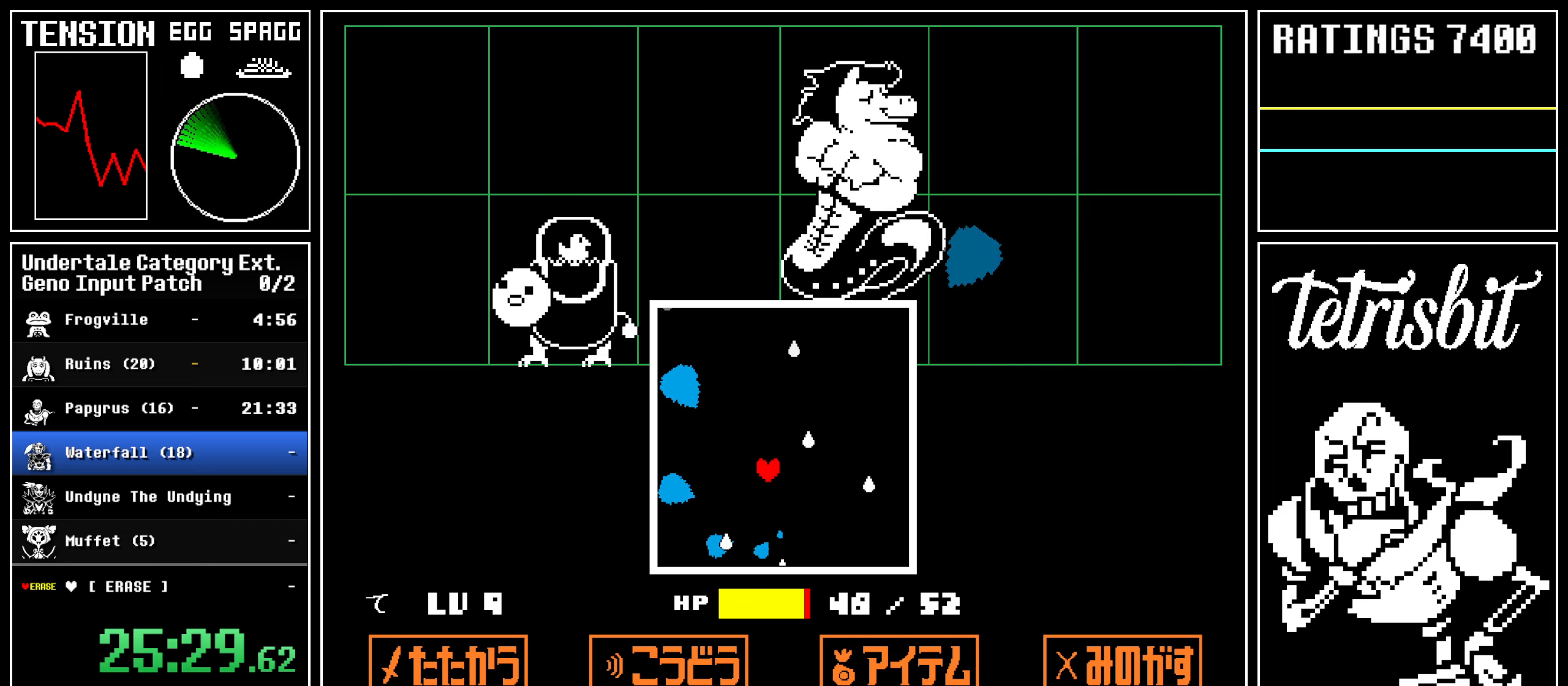
Gameplay with keyboard; each line is a JSON object with the keys held at the frame after it. "events" lists presses ("down") and releases ("up") of "alt", "c", "ctrl", "down", "left", "return", "right", "shift", "space", "up" and "z" between this image and that frame as [ms after this image, input, new state], when the widget could be followed in between; "x" appears only as held states. No other keys are recorded. Mouse input is not recorded.
{"keys": [], "events": []}
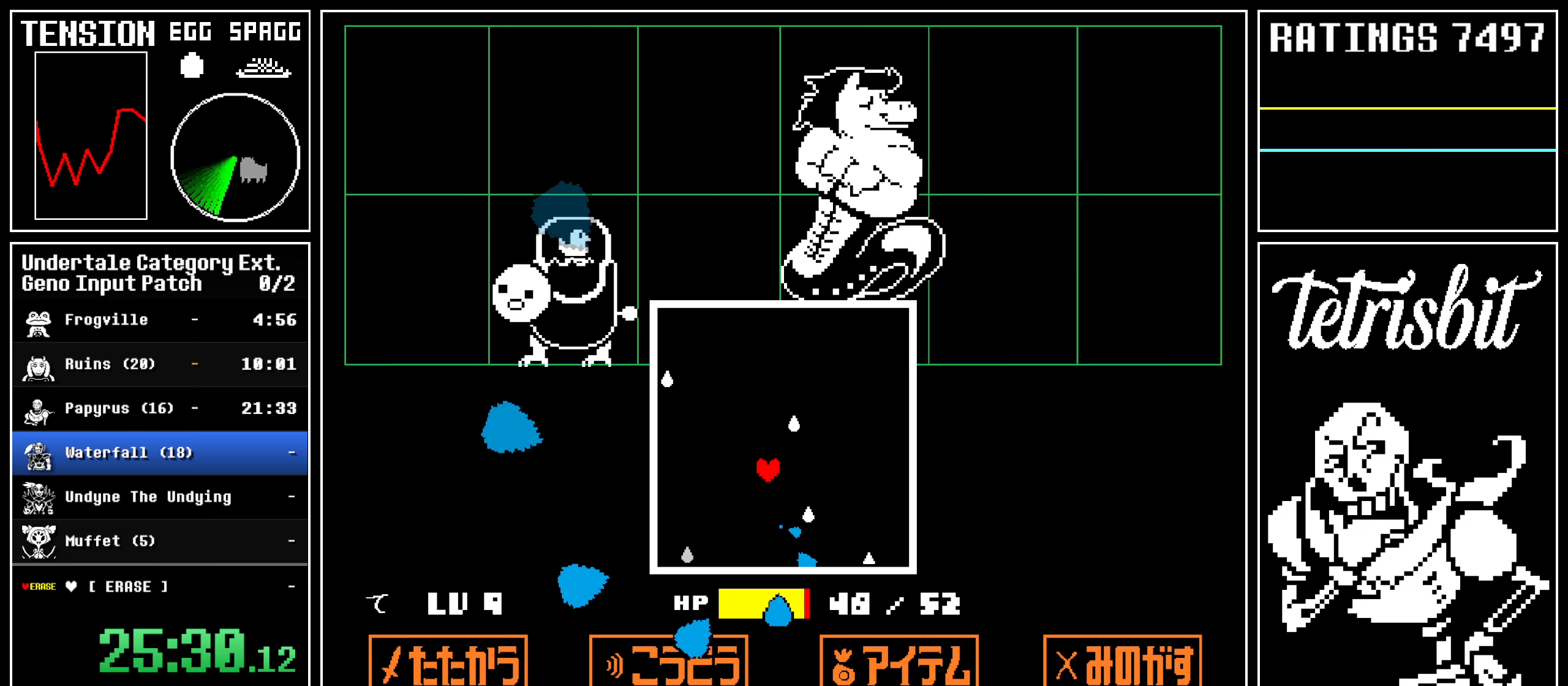
{"keys": [], "events": []}
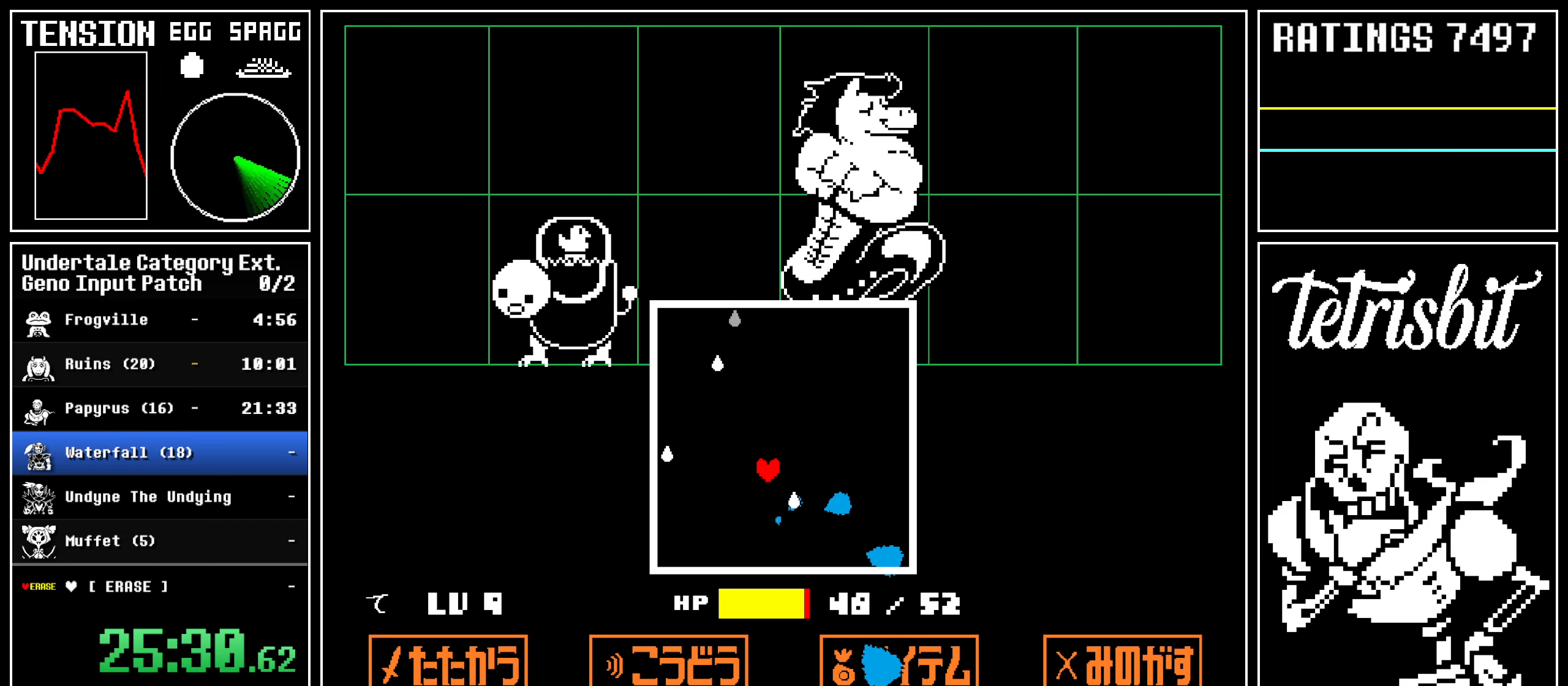
{"keys": [], "events": []}
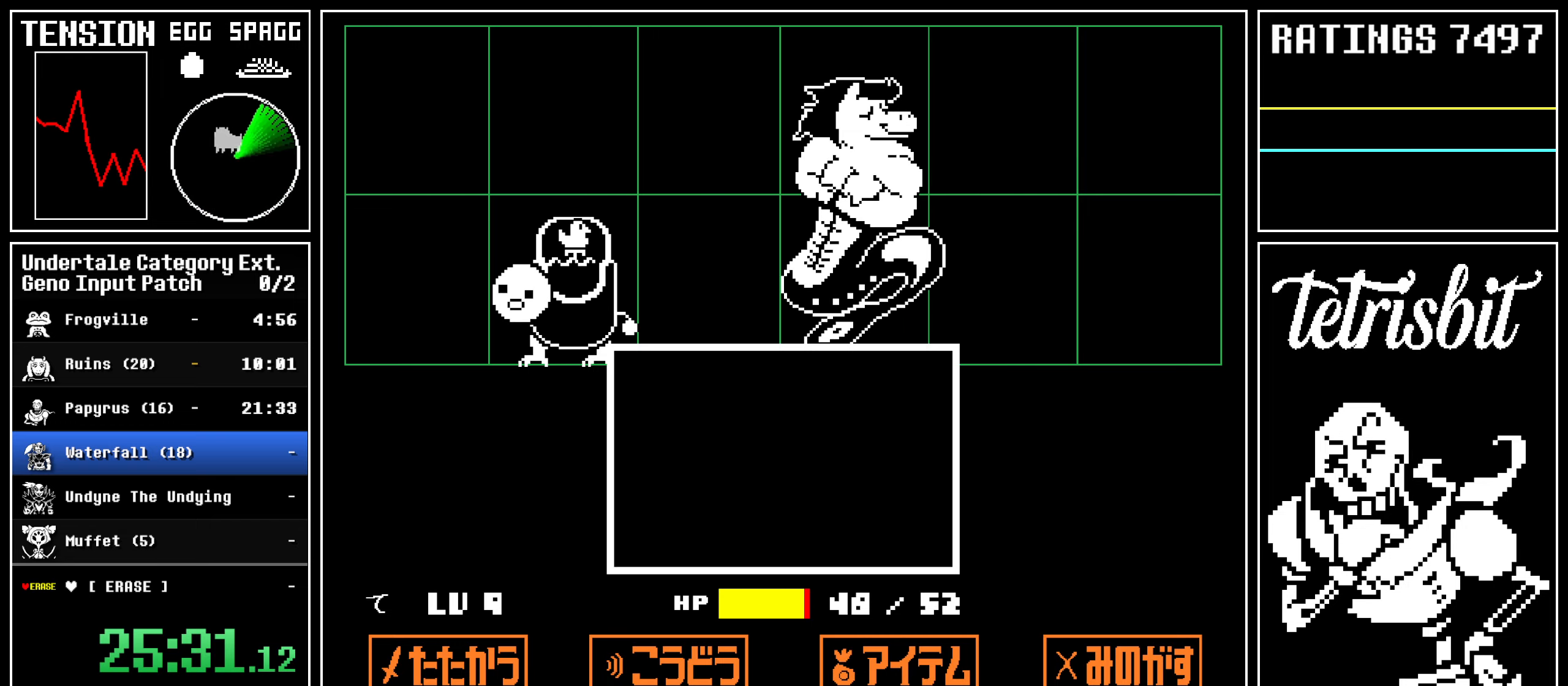
{"keys": [], "events": [[433, "left", "down"], [500, "left", "up"]]}
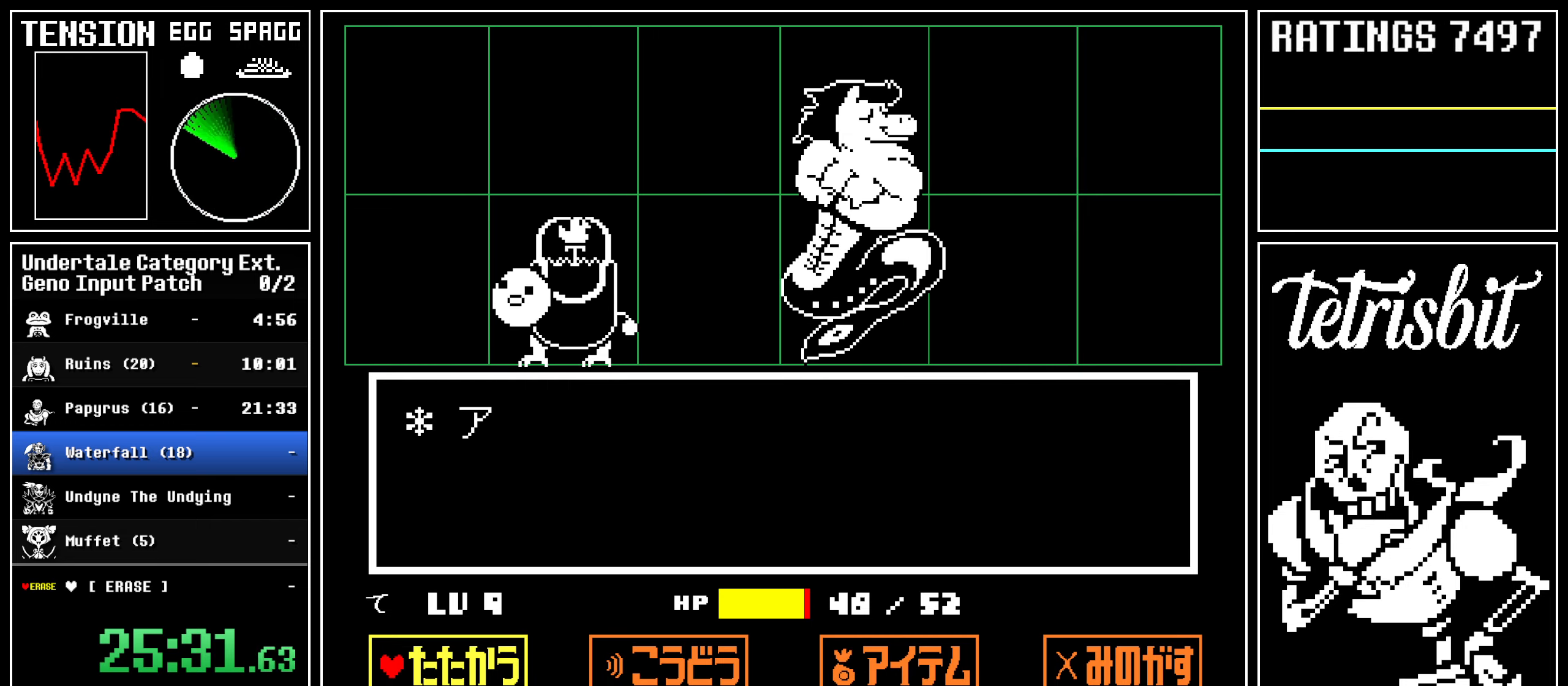
{"keys": [], "events": [[133, "return", "down"], [200, "z", "down"], [217, "return", "up"], [250, "z", "up"]]}
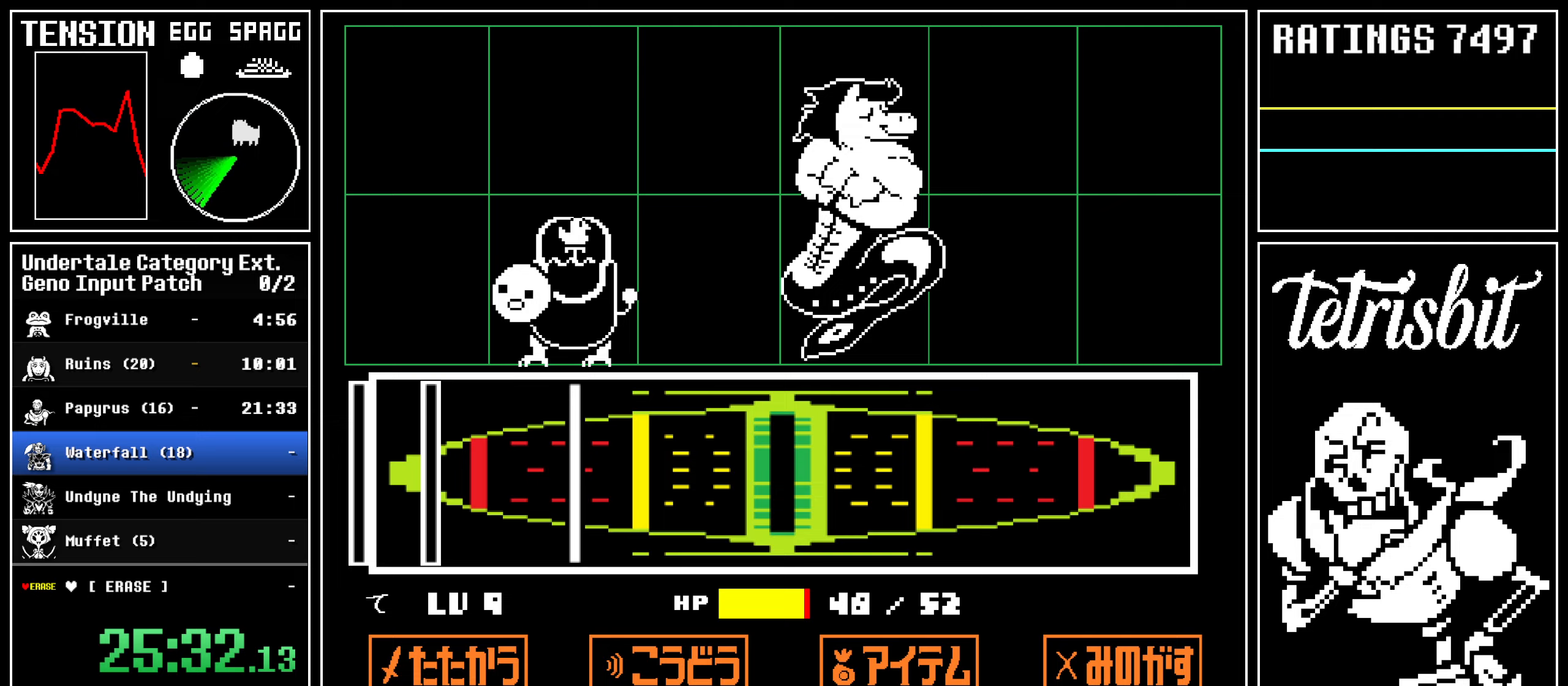
{"keys": ["return"], "events": [[450, "return", "down"]]}
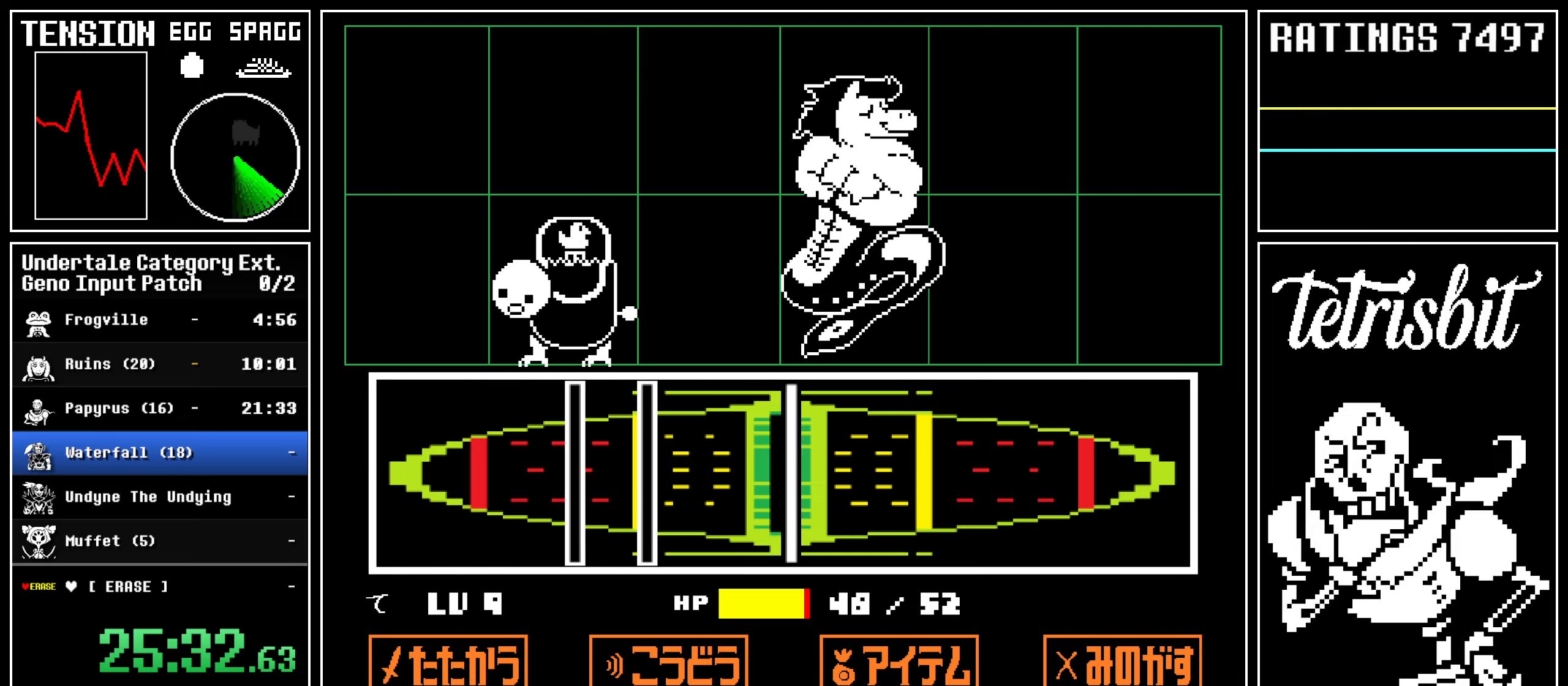
{"keys": ["return"], "events": [[83, "return", "up"], [283, "return", "down"], [350, "return", "up"], [467, "return", "down"]]}
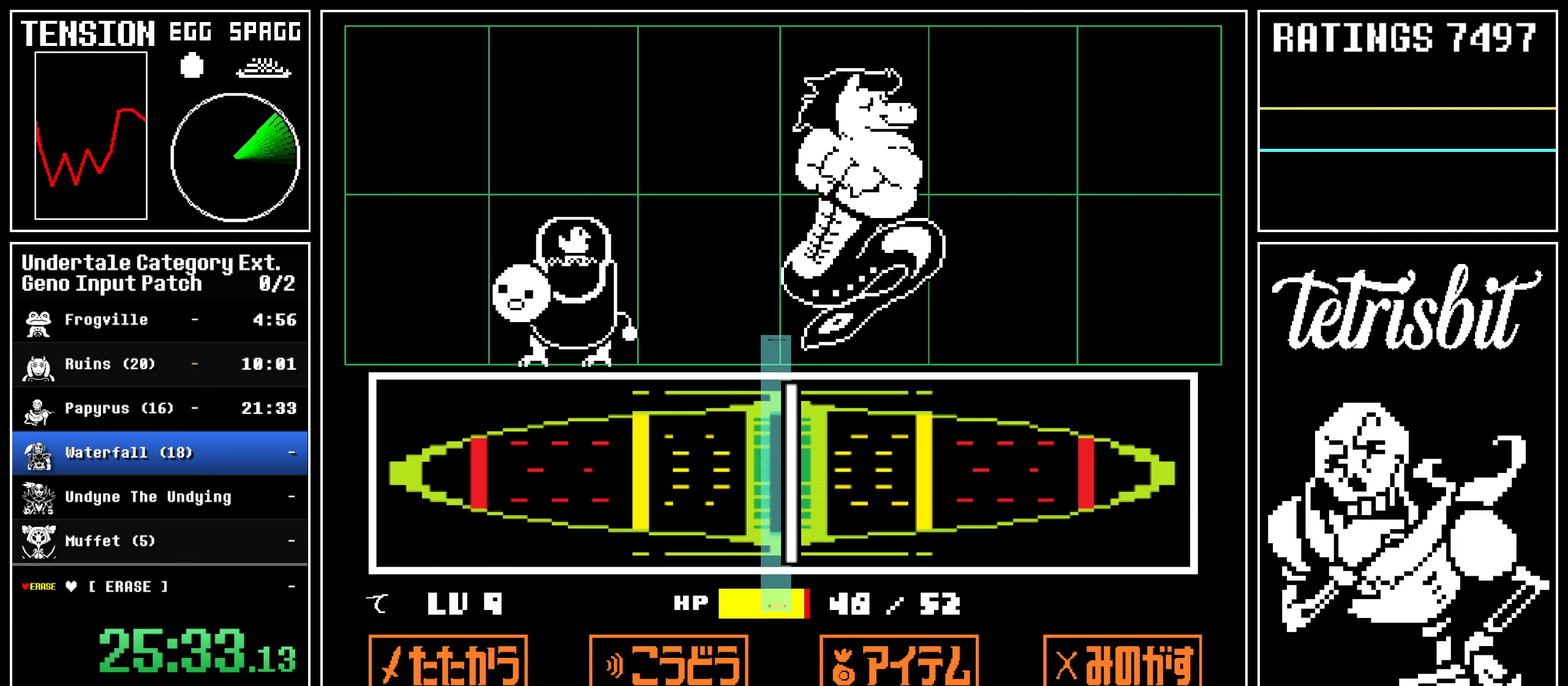
{"keys": [], "events": [[50, "return", "up"]]}
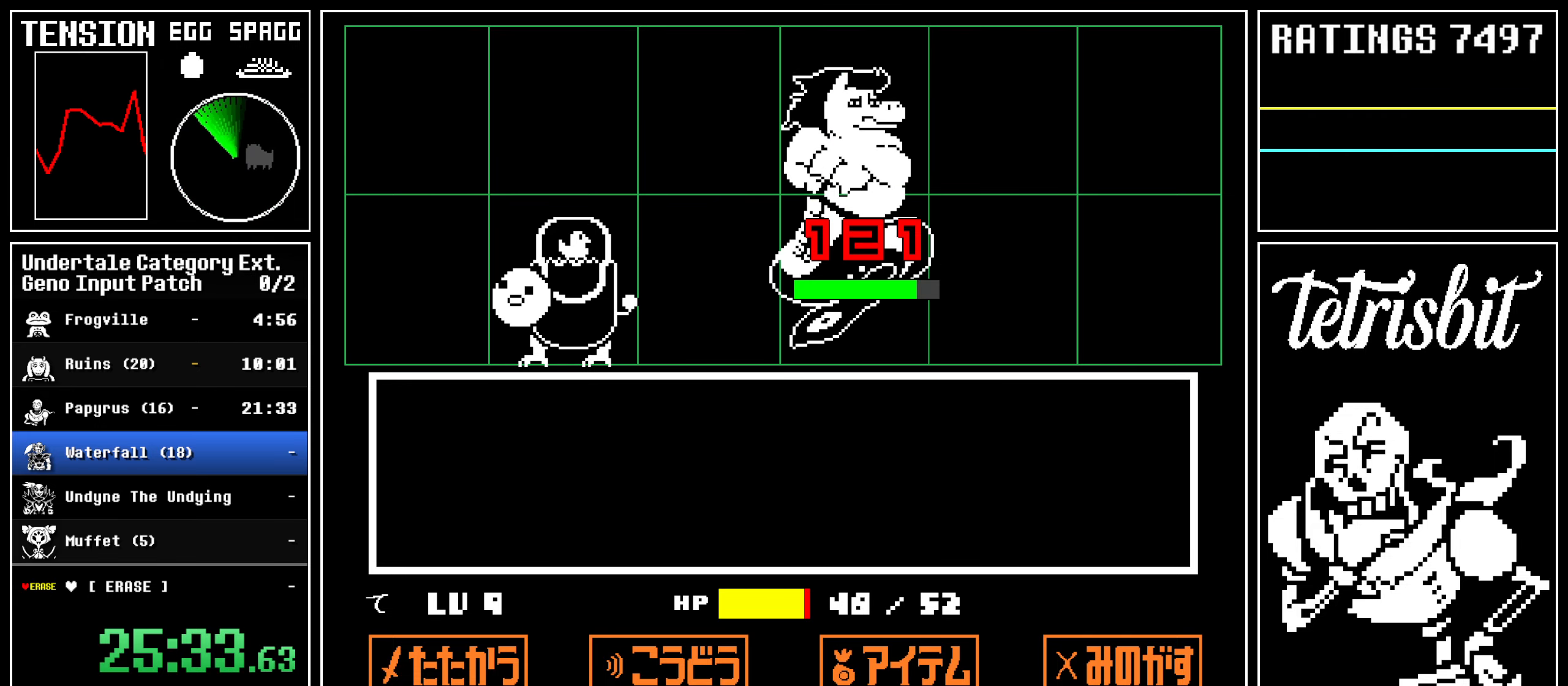
{"keys": [], "events": [[367, "return", "down"], [450, "return", "up"], [450, "z", "down"], [500, "z", "up"]]}
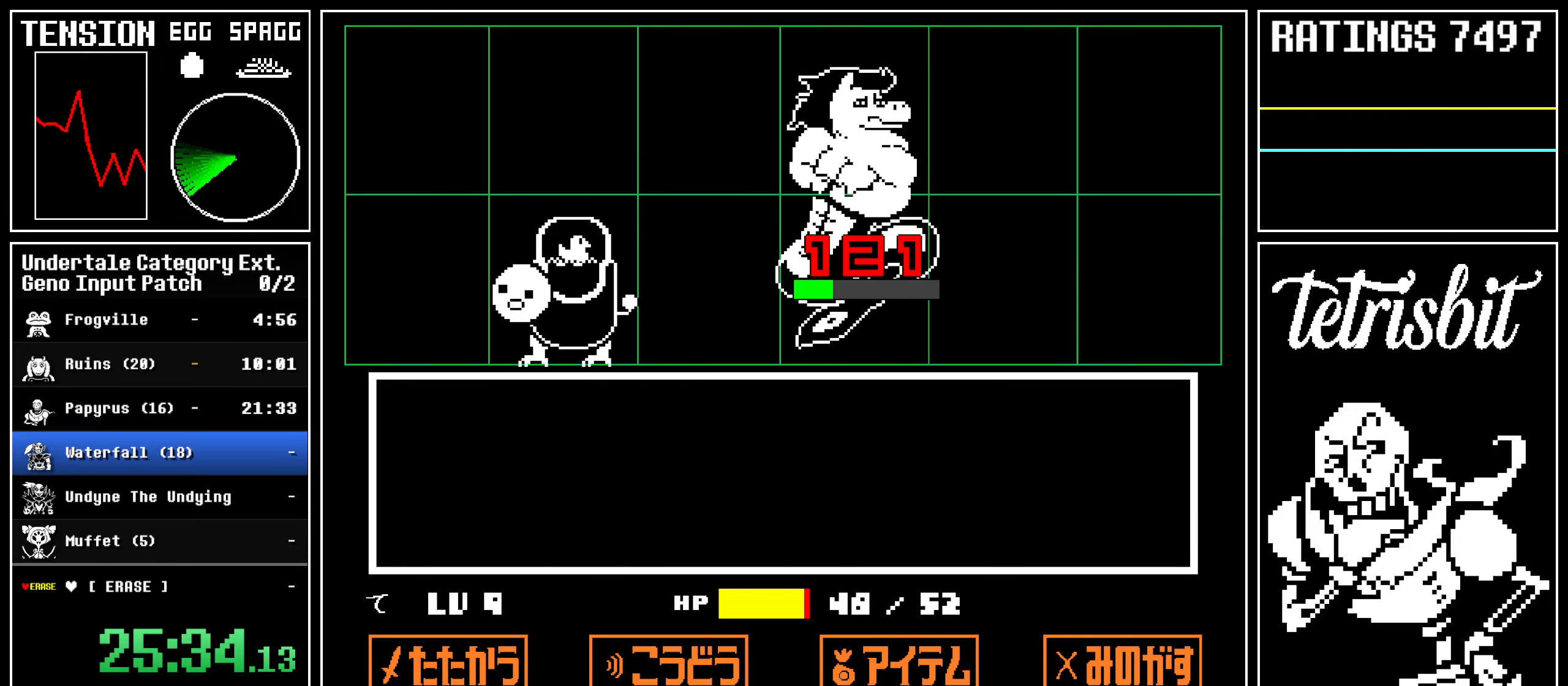
{"keys": ["return", "shift"], "events": [[17, "return", "down"], [50, "shift", "down"], [67, "shift", "up"], [83, "z", "down"], [100, "return", "up"], [150, "z", "up"], [167, "return", "down"], [183, "shift", "down"], [217, "shift", "up"], [217, "z", "down"], [250, "return", "up"], [283, "z", "up"], [317, "return", "down"], [333, "shift", "down"], [367, "shift", "up"], [367, "z", "down"], [400, "return", "up"], [433, "z", "up"], [450, "return", "down"], [483, "shift", "down"]]}
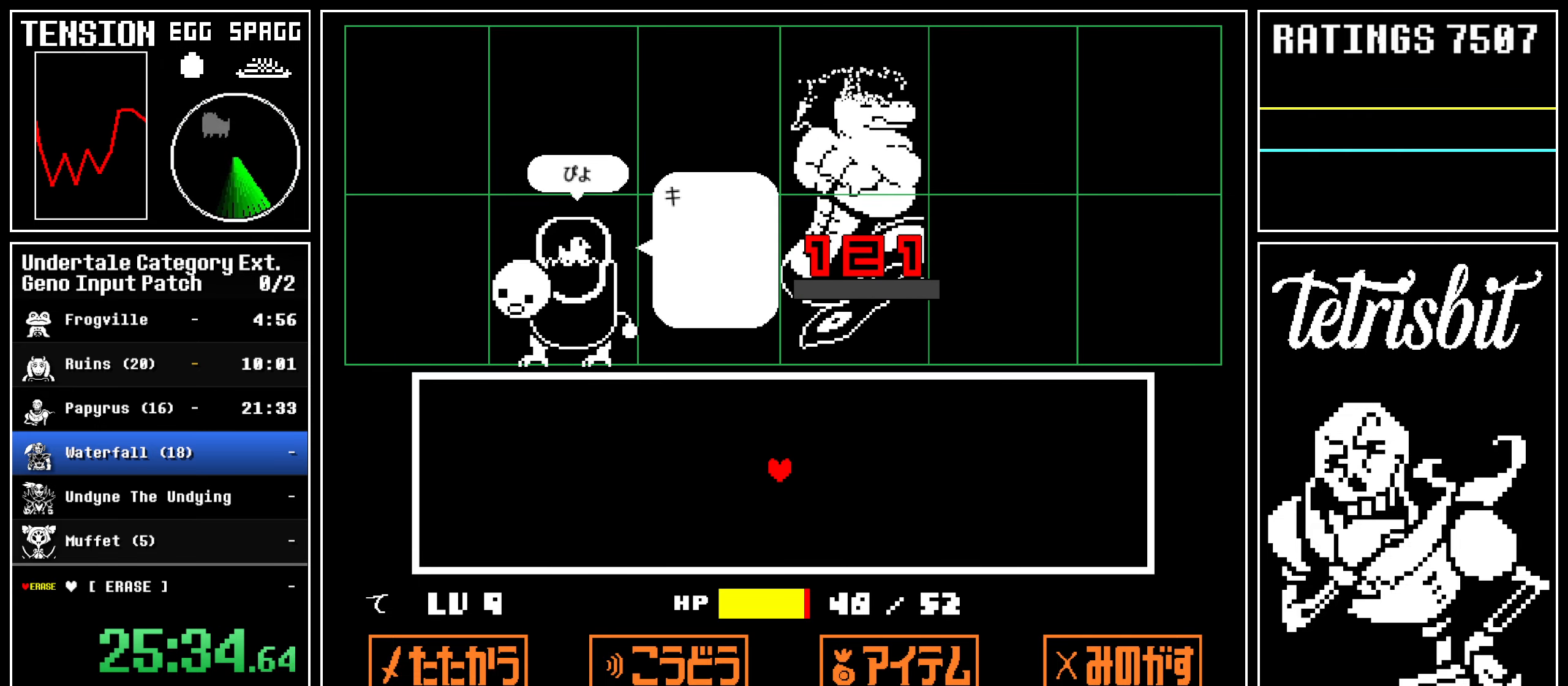
{"keys": [], "events": [[17, "shift", "up"], [17, "z", "down"], [33, "return", "up"], [67, "z", "up"], [100, "return", "down"], [133, "shift", "down"], [150, "shift", "up"], [150, "z", "down"], [183, "return", "up"], [200, "z", "up"], [233, "return", "down"], [267, "shift", "down"], [283, "shift", "up"], [283, "z", "down"], [333, "return", "up"], [367, "z", "up"], [383, "return", "down"], [417, "shift", "down"], [417, "z", "down"], [433, "shift", "up"], [467, "return", "up"], [500, "z", "up"]]}
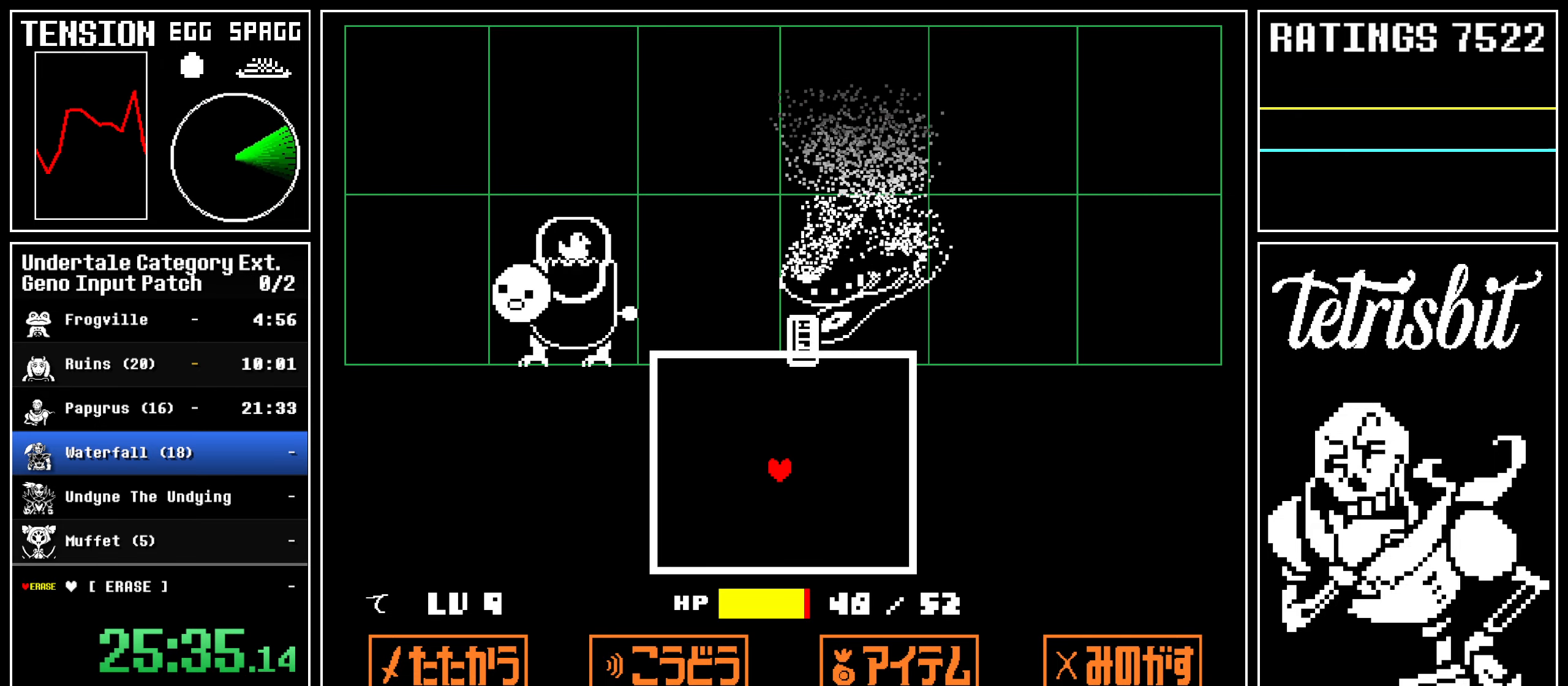
{"keys": [], "events": [[17, "return", "down"], [33, "shift", "down"], [50, "z", "down"], [67, "shift", "up"], [100, "return", "up"], [150, "return", "down"], [167, "shift", "down"], [233, "shift", "up"], [250, "z", "up"], [267, "return", "up"]]}
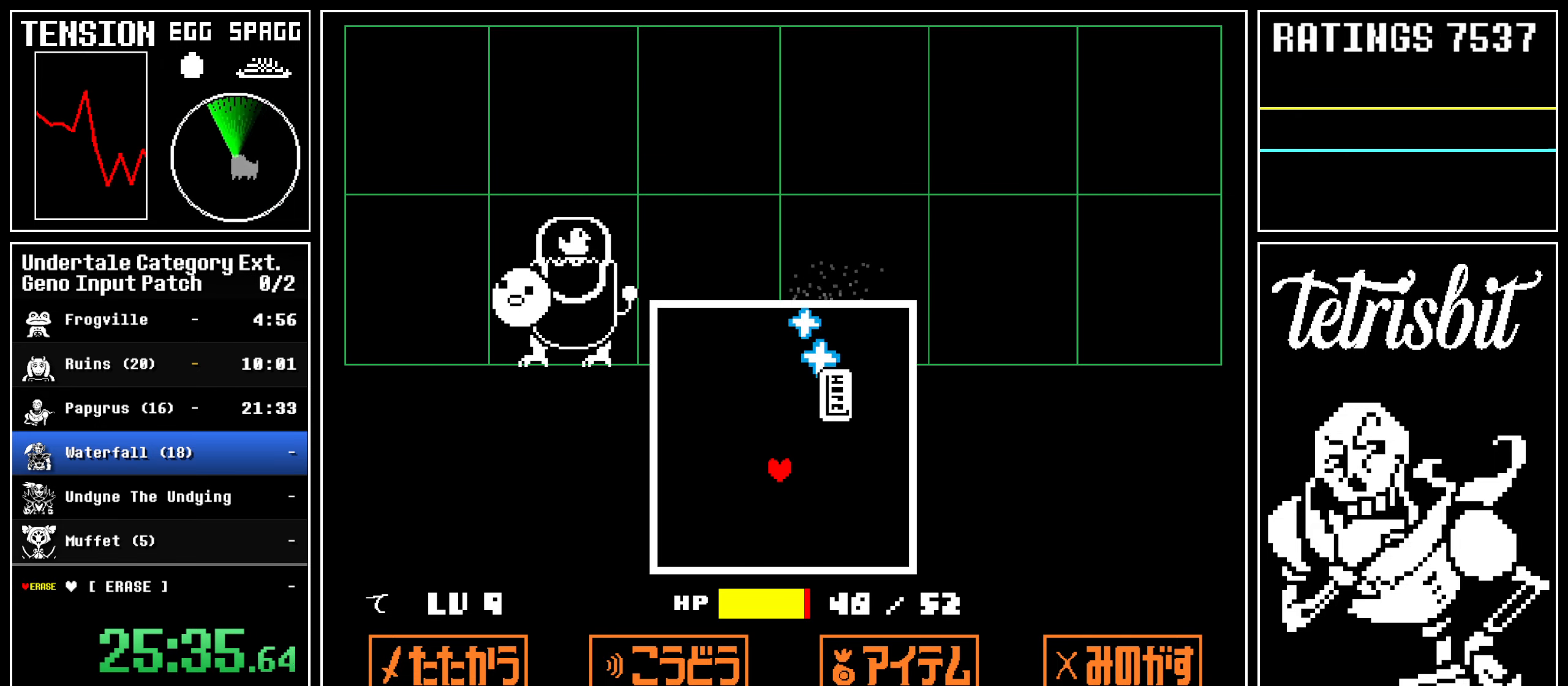
{"keys": [], "events": []}
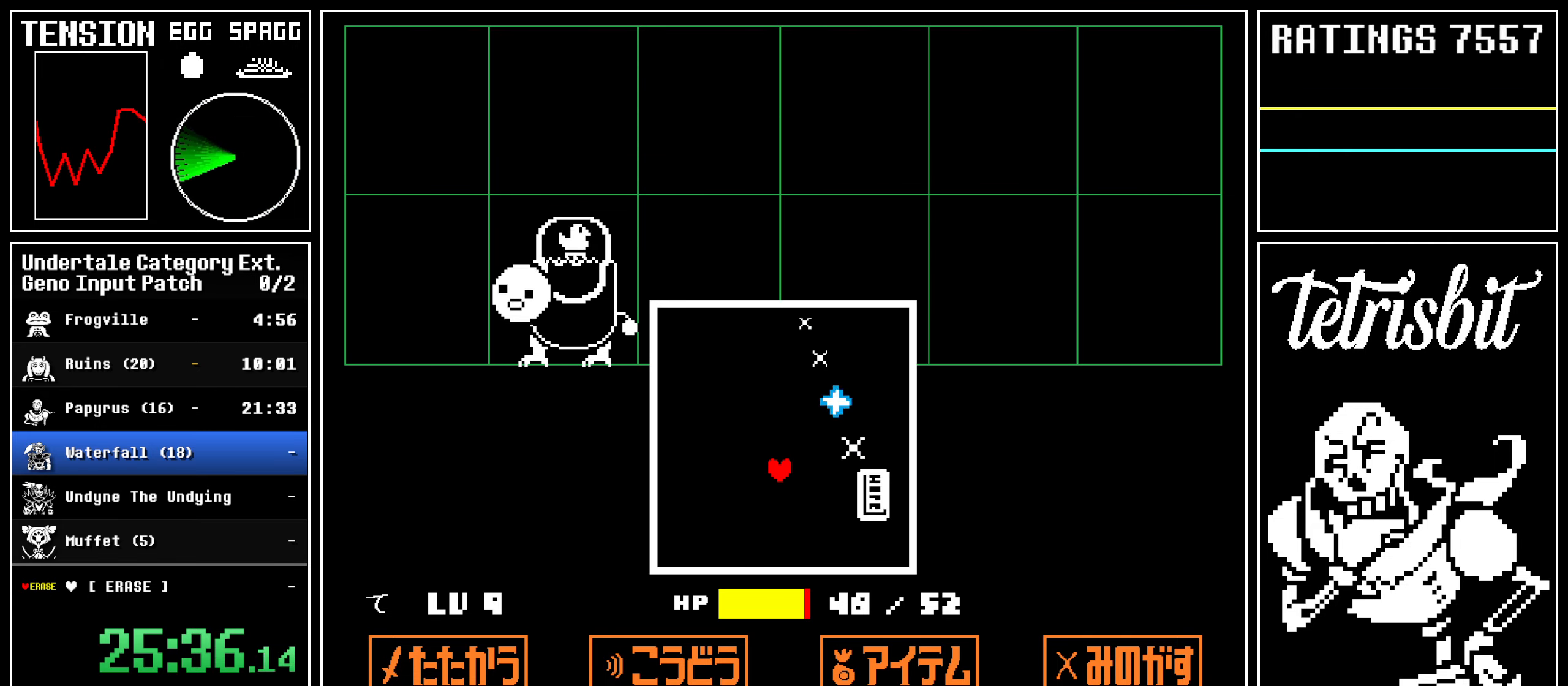
{"keys": [], "events": []}
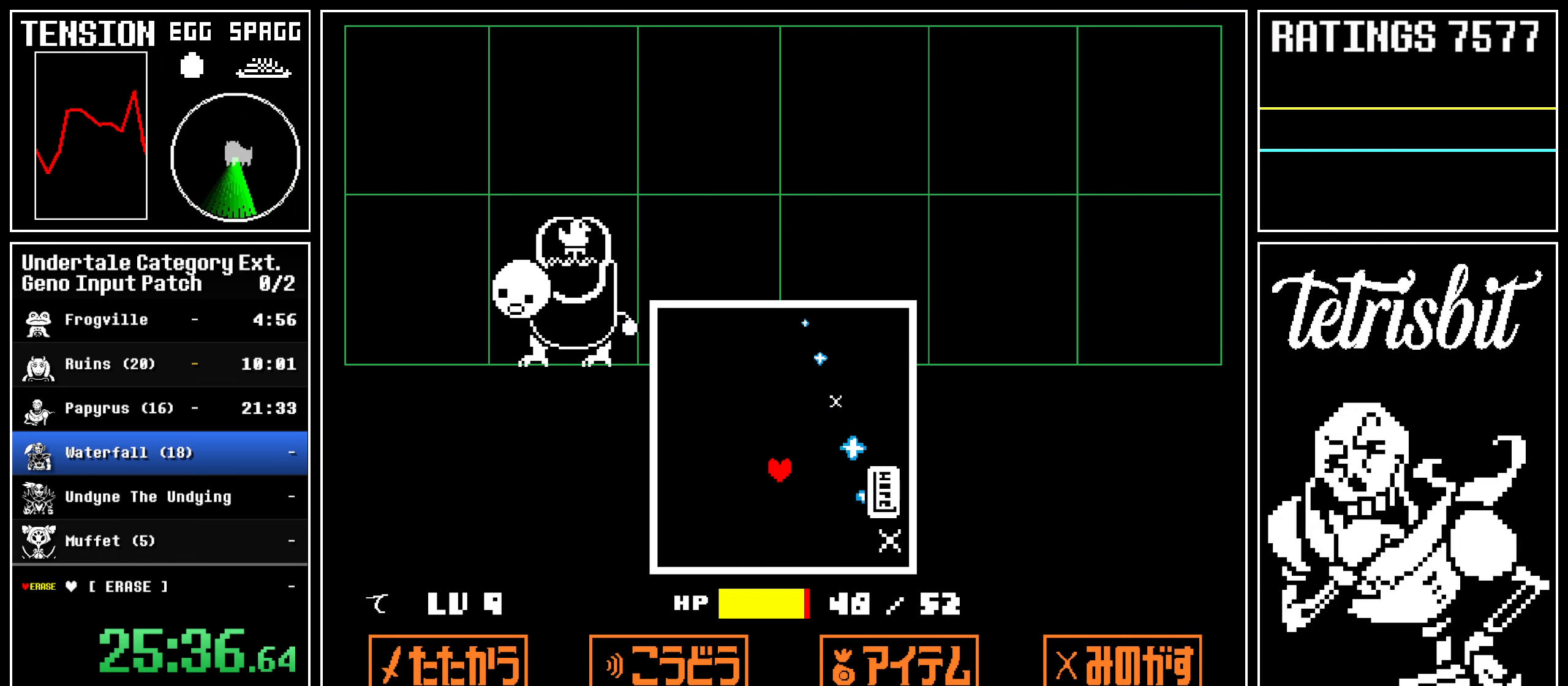
{"keys": [], "events": []}
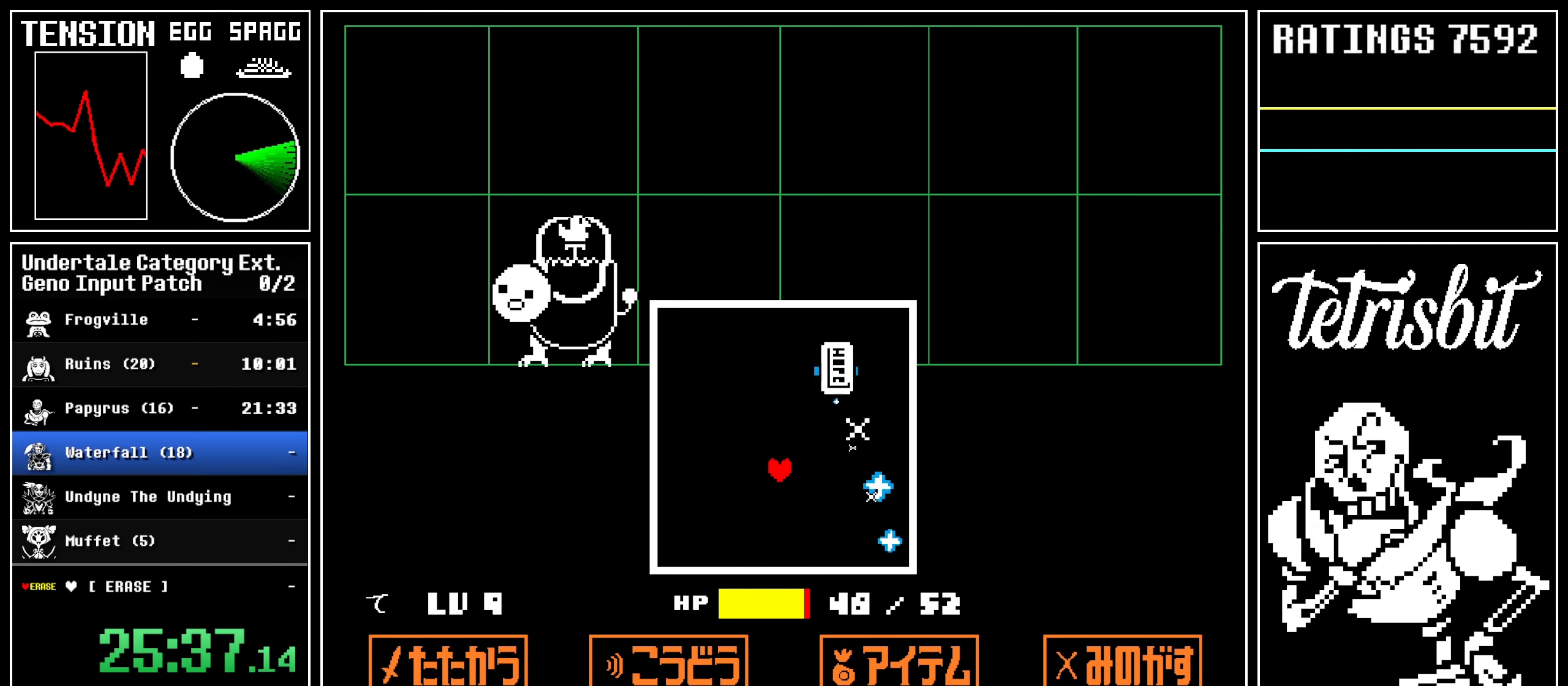
{"keys": ["left"], "events": [[100, "left", "down"]]}
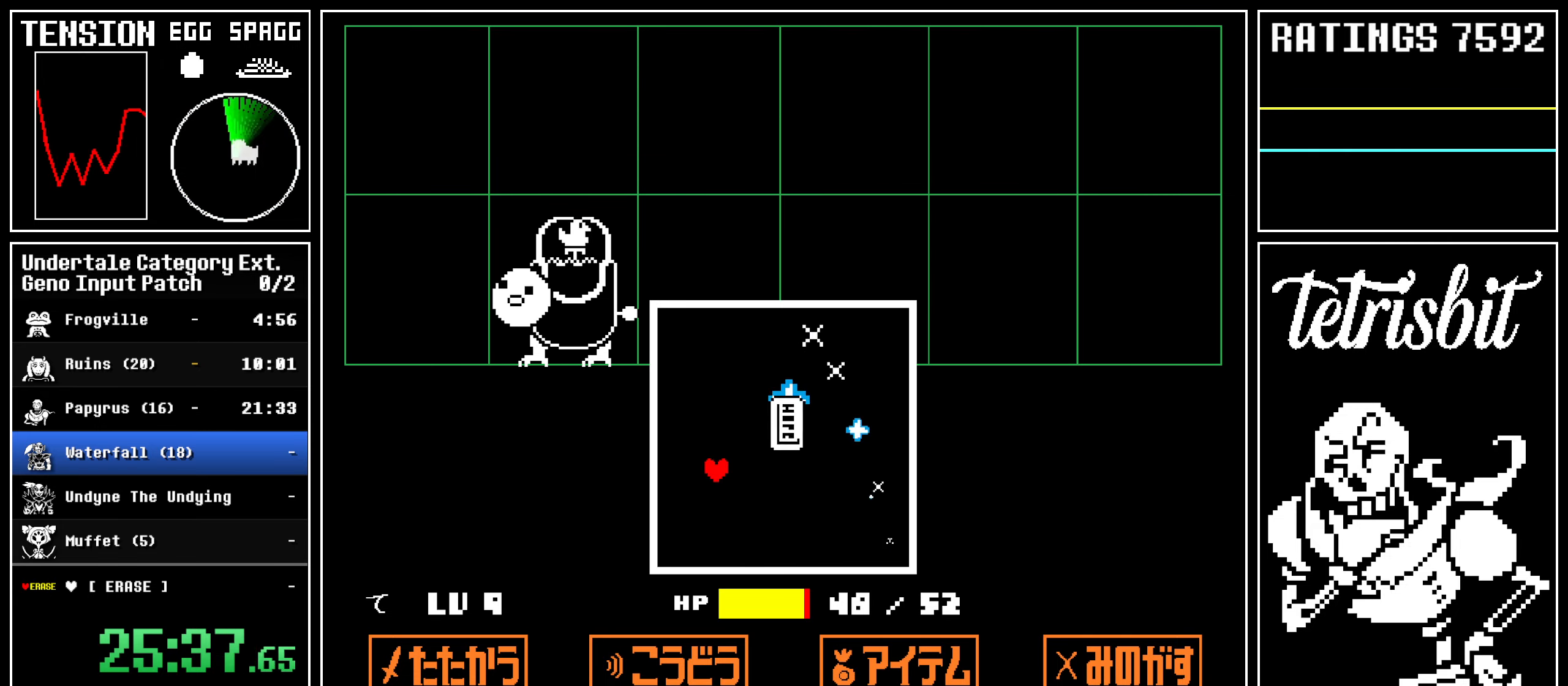
{"keys": ["right", "up"], "events": [[300, "right", "down"], [317, "left", "up"], [383, "right", "up"], [383, "up", "down"], [450, "right", "down"]]}
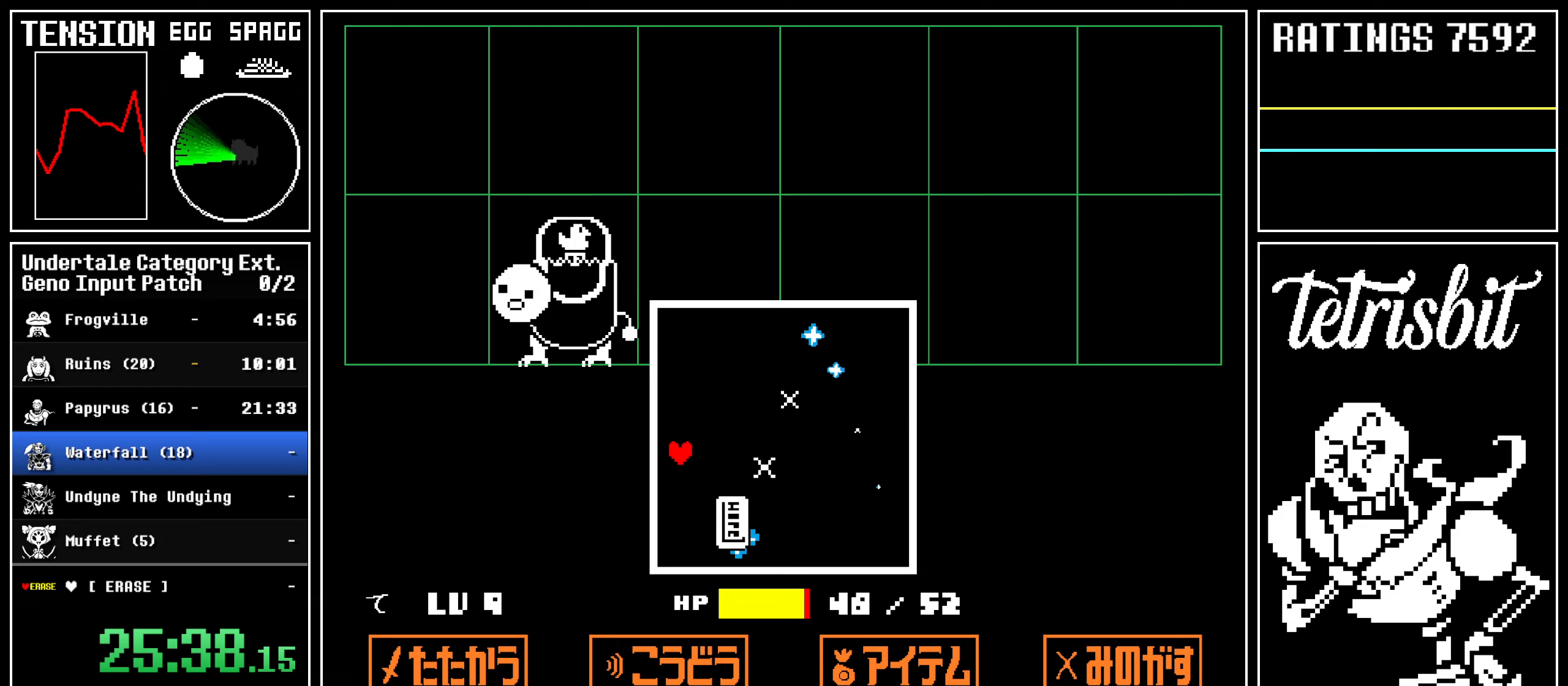
{"keys": ["down", "right"], "events": [[350, "down", "down"], [350, "up", "up"]]}
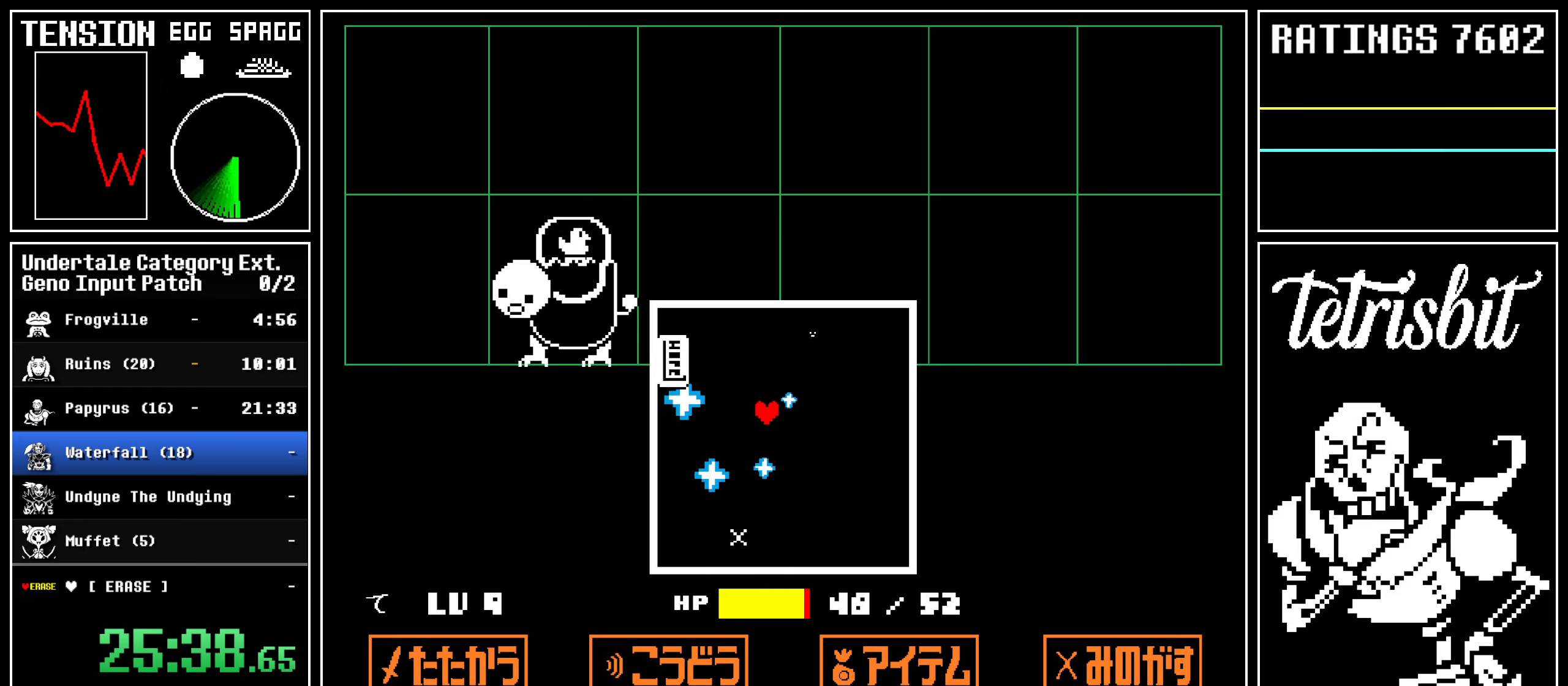
{"keys": ["down", "right"], "events": []}
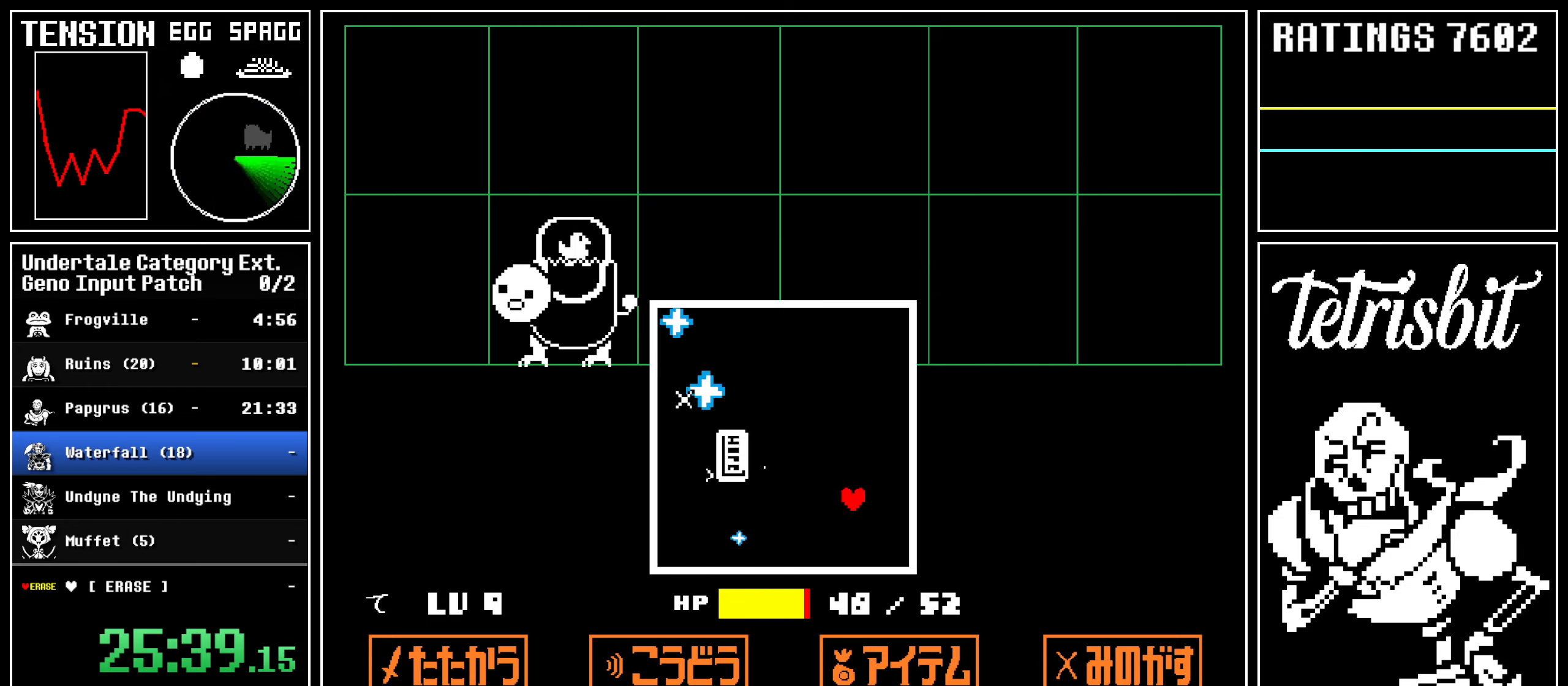
{"keys": ["left"], "events": [[233, "left", "down"], [267, "right", "up"], [300, "down", "up"]]}
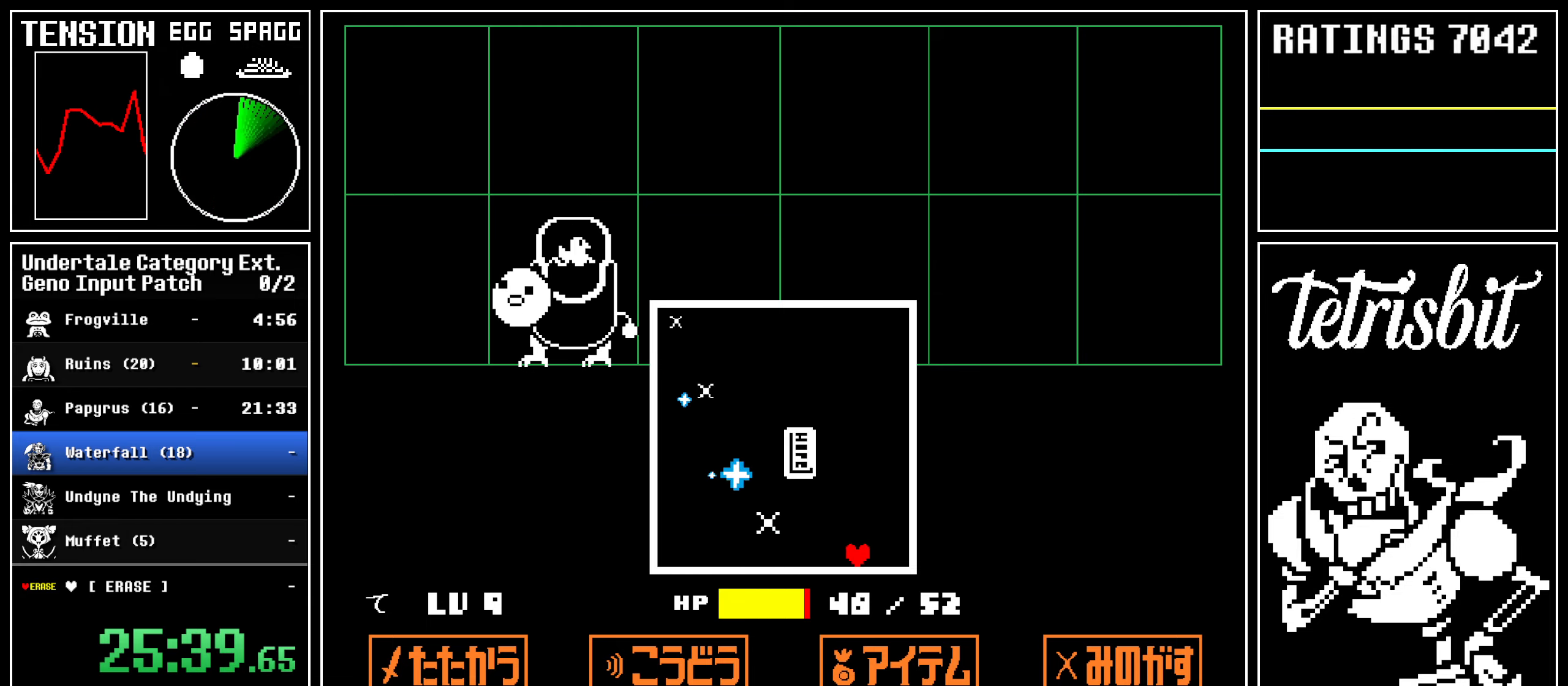
{"keys": [], "events": [[367, "left", "up"]]}
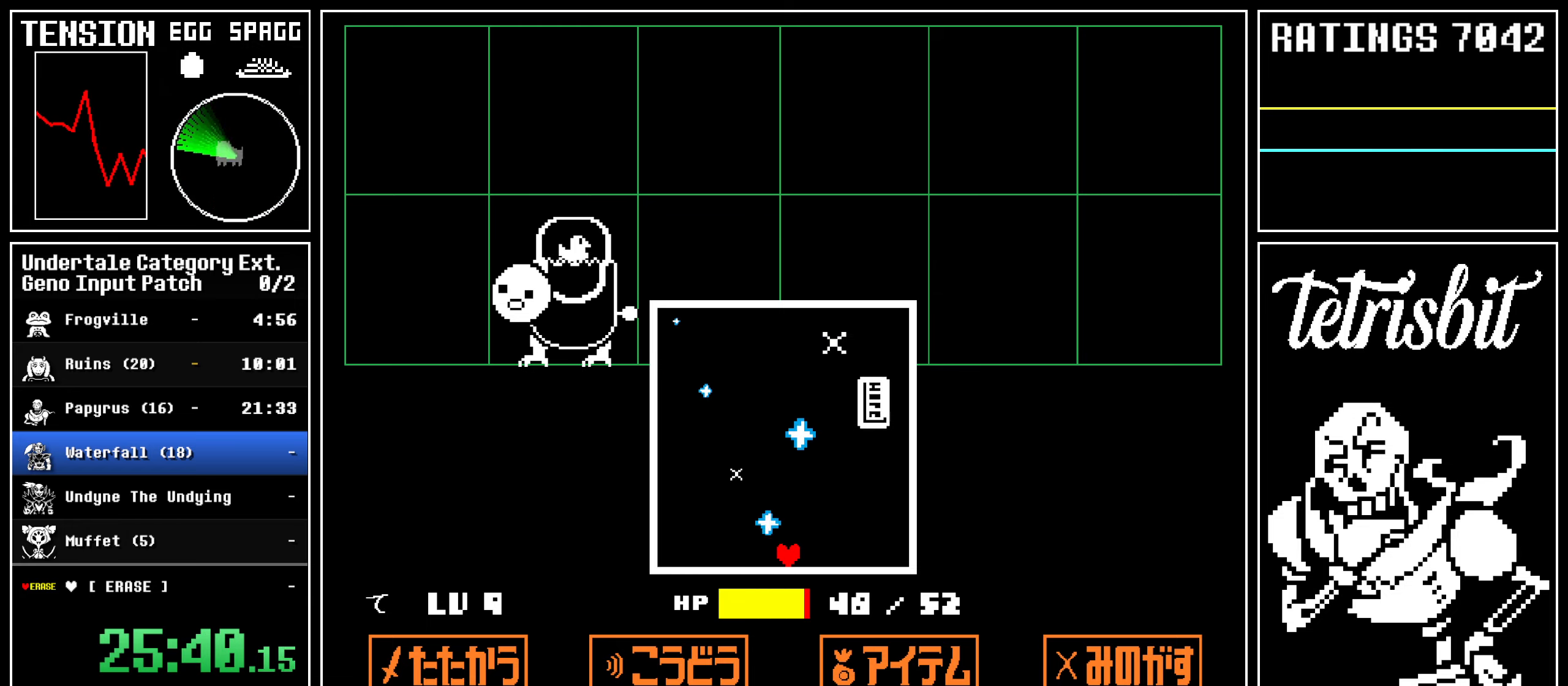
{"keys": [], "events": []}
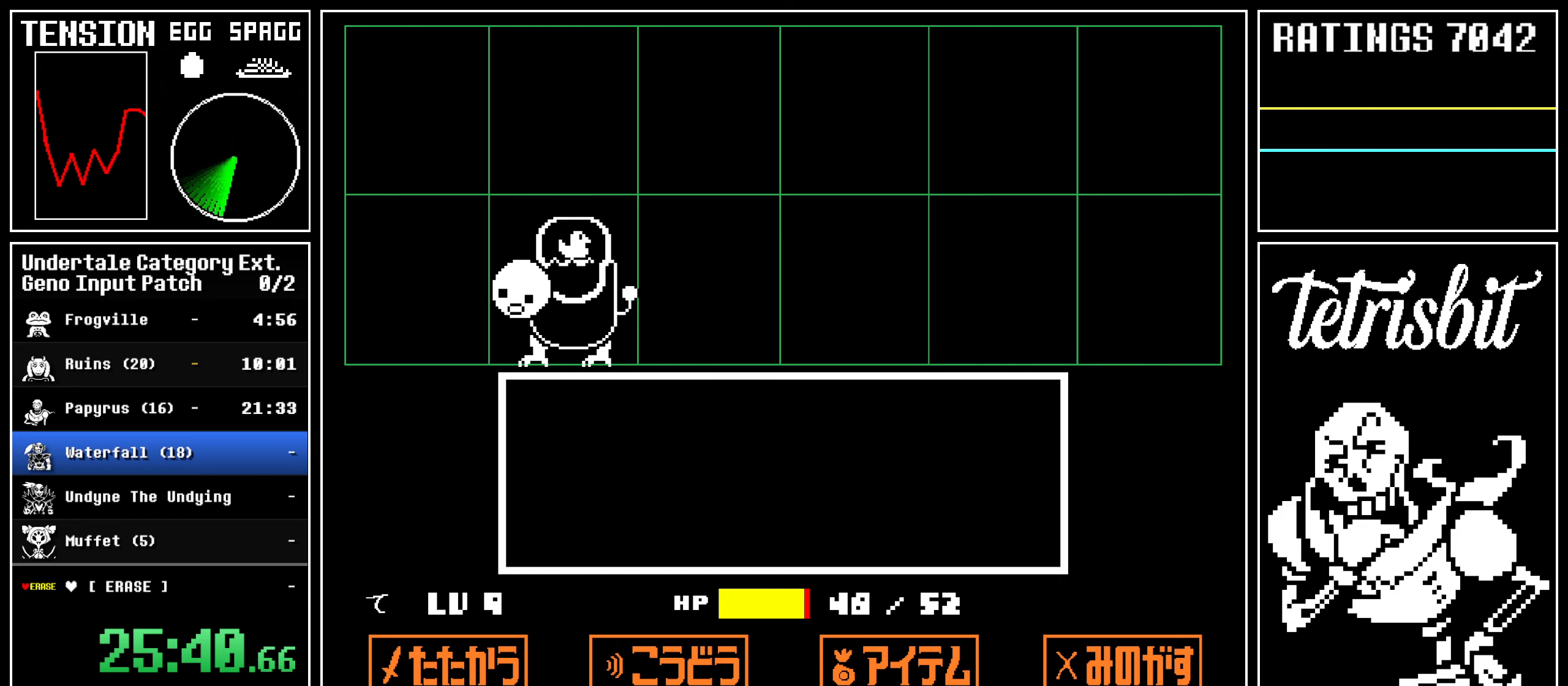
{"keys": [], "events": [[250, "return", "down"], [283, "z", "down"], [367, "return", "up"], [383, "z", "up"]]}
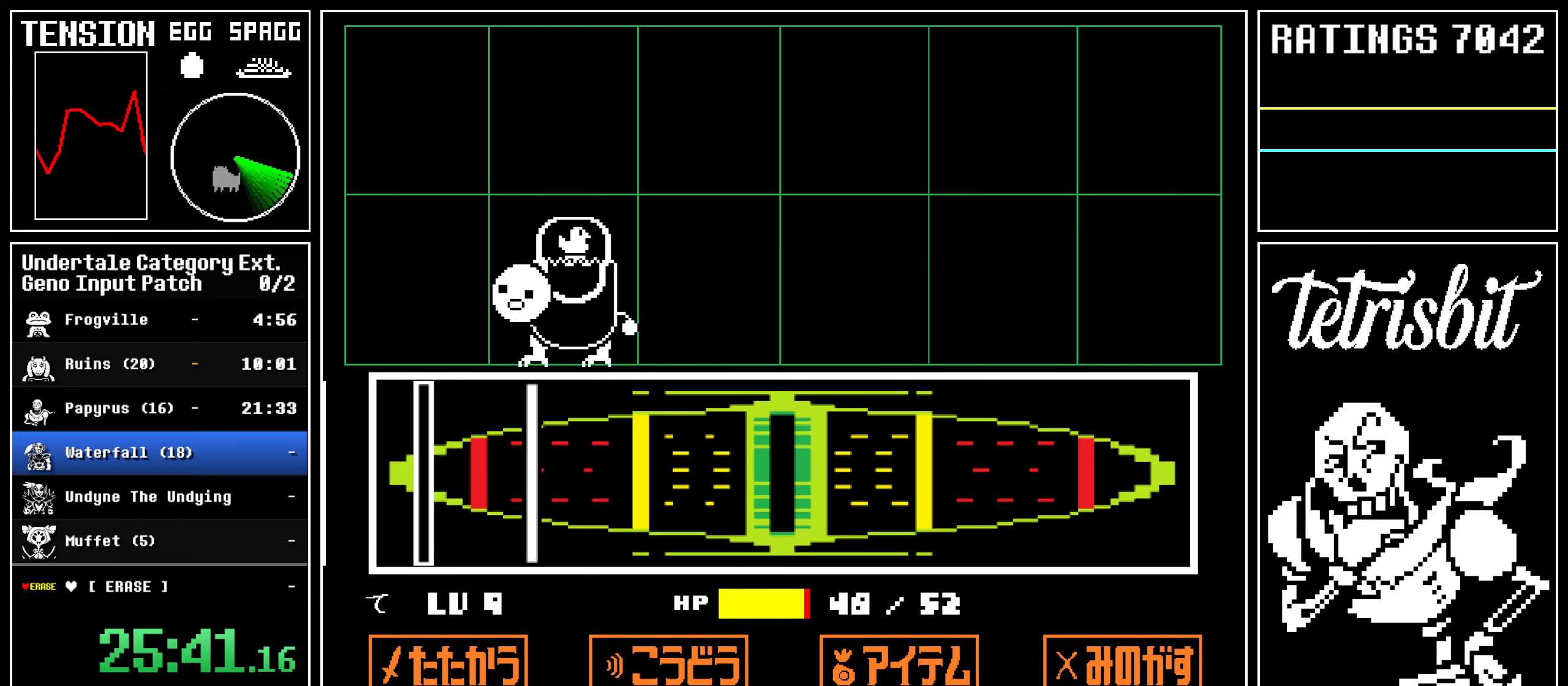
{"keys": [], "events": []}
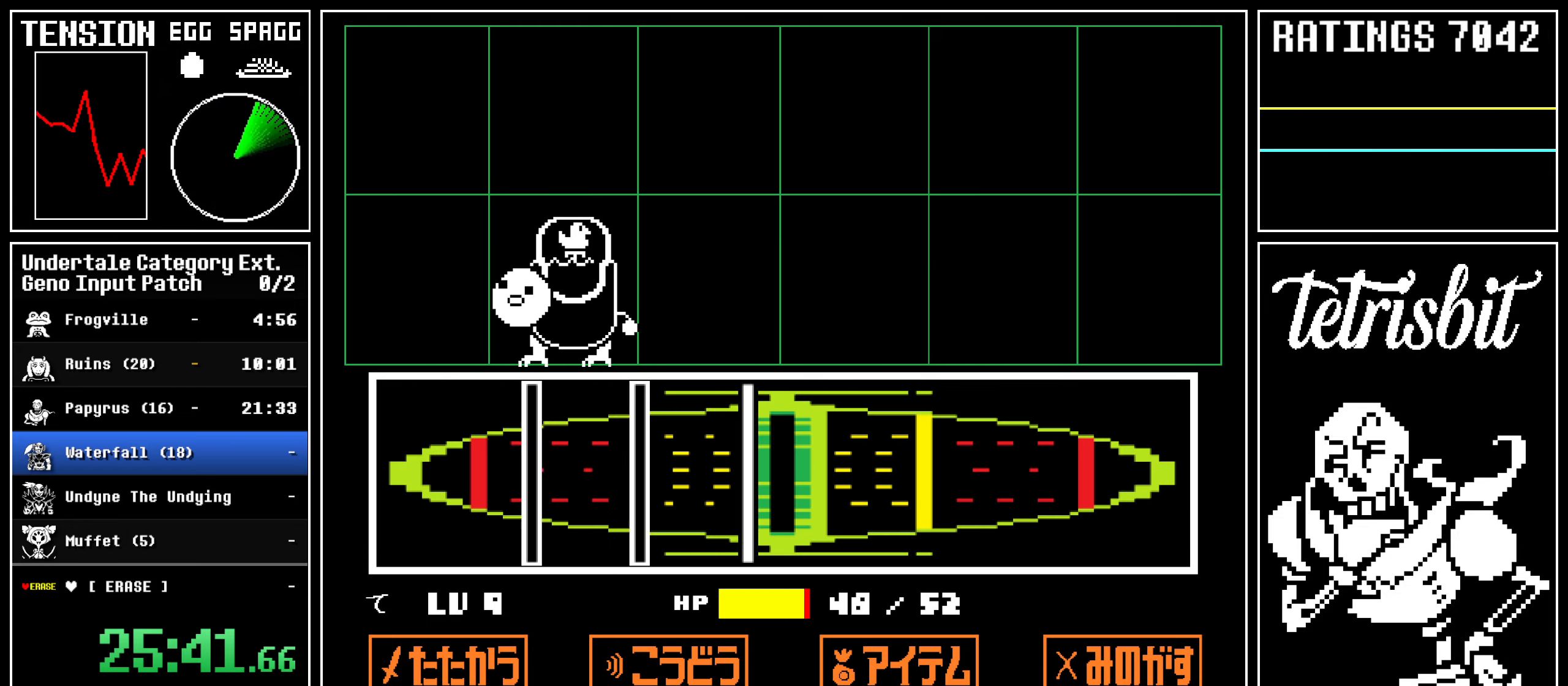
{"keys": [], "events": [[67, "return", "down"], [217, "return", "up"], [350, "return", "down"], [417, "return", "up"]]}
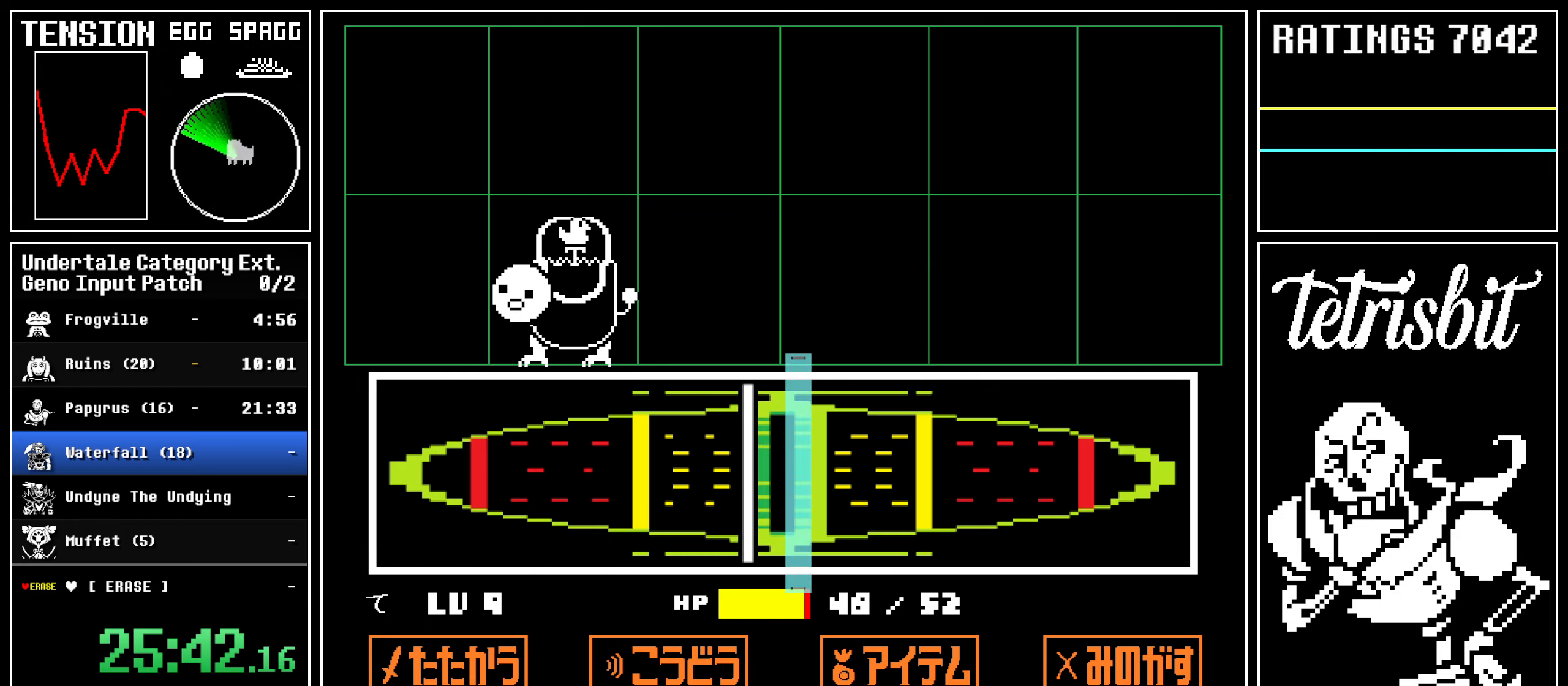
{"keys": ["right", "up"], "events": [[17, "return", "down"], [83, "return", "up"], [200, "return", "down"], [233, "return", "up"], [450, "right", "down"], [450, "up", "down"]]}
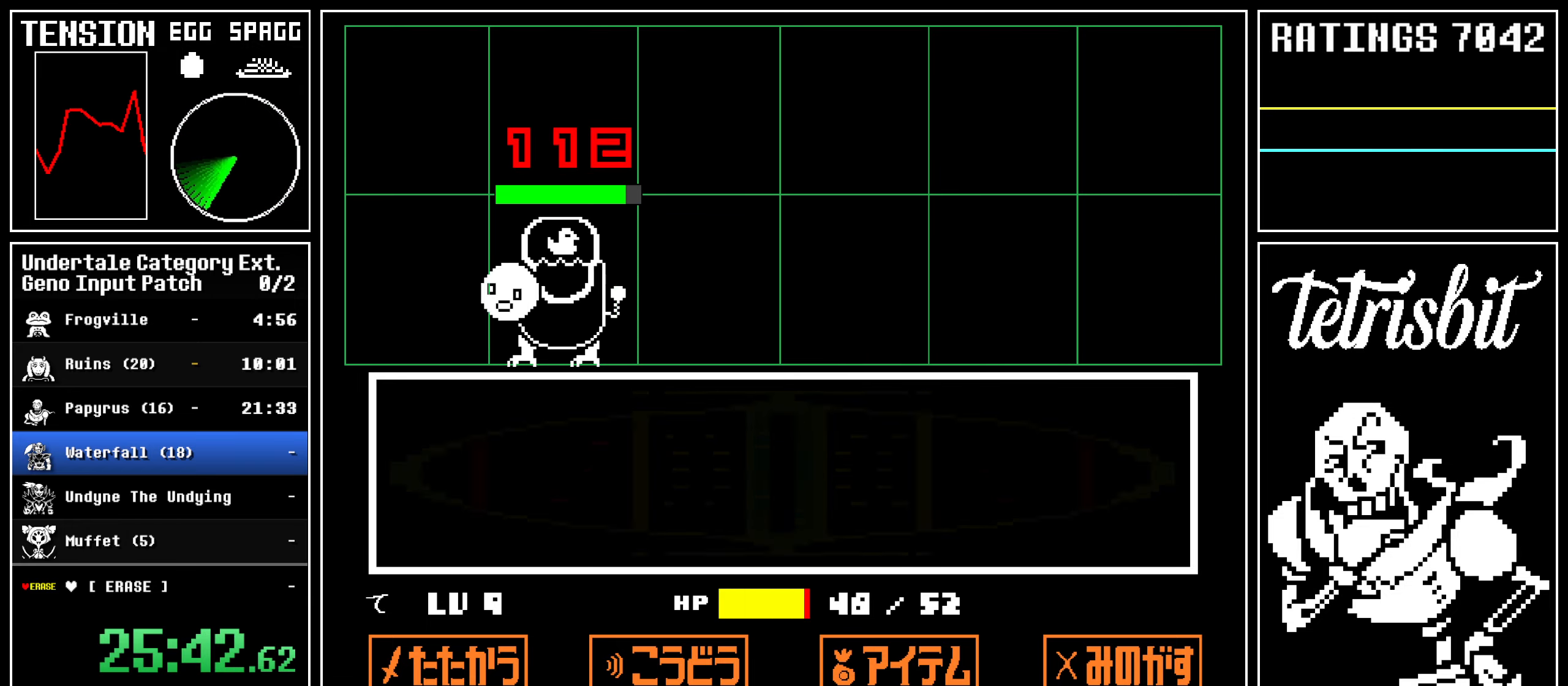
{"keys": ["right", "up"], "events": []}
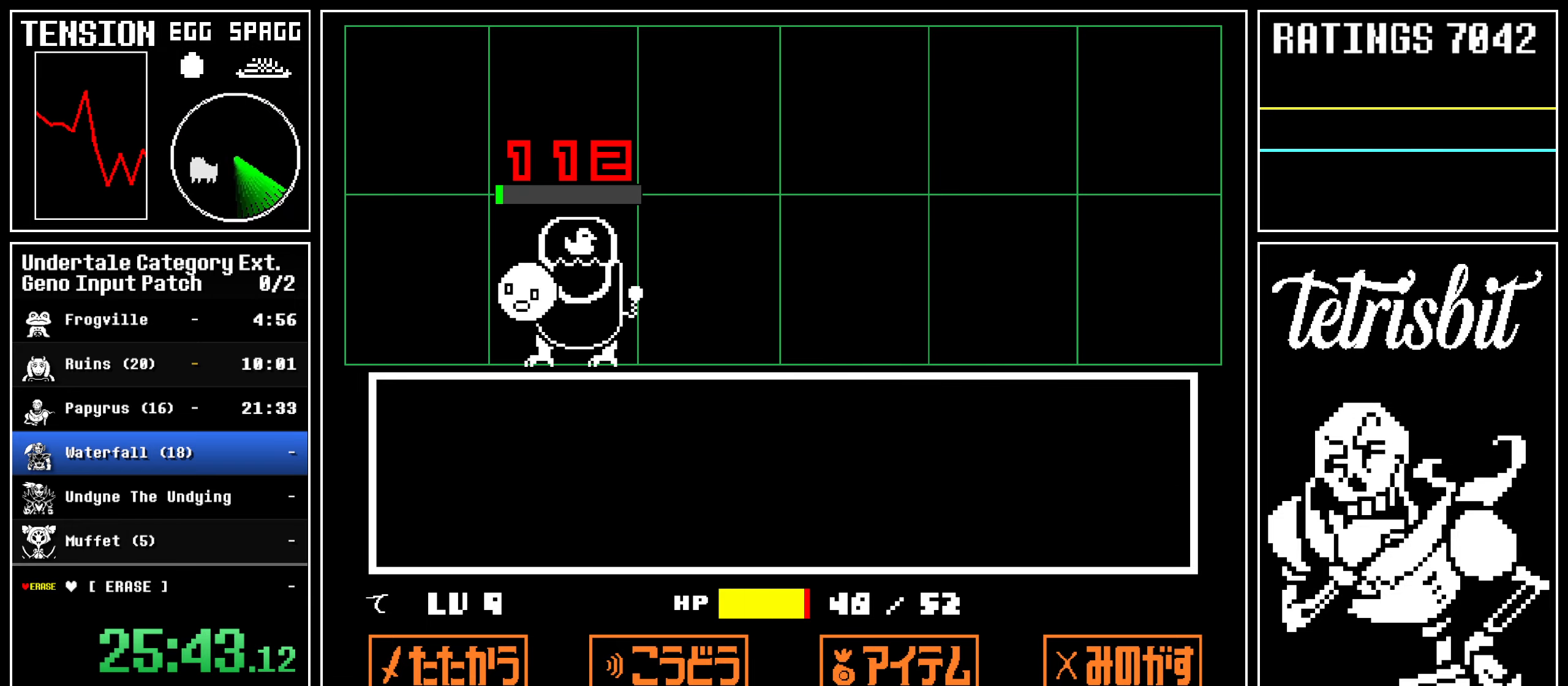
{"keys": ["right", "up"], "events": []}
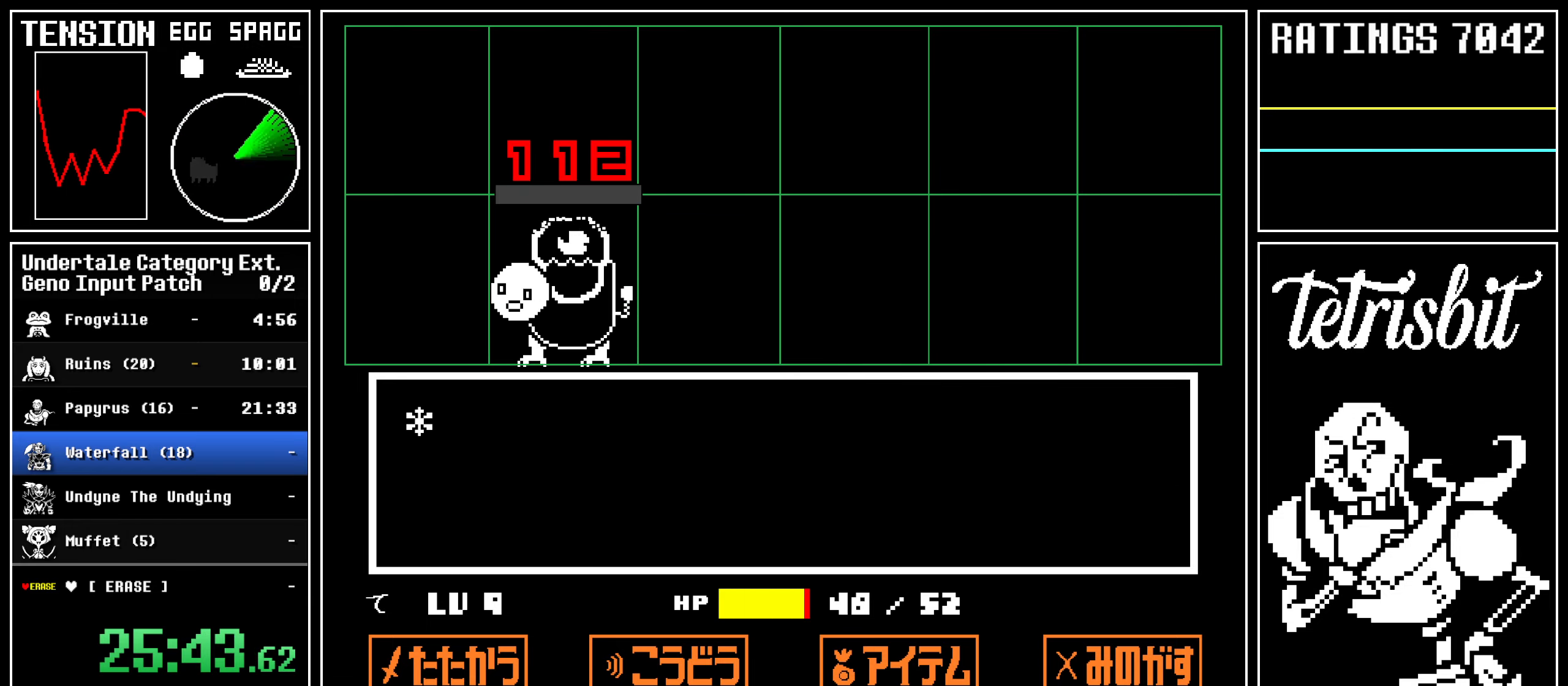
{"keys": ["left", "up"], "events": [[117, "left", "down"], [117, "right", "up"]]}
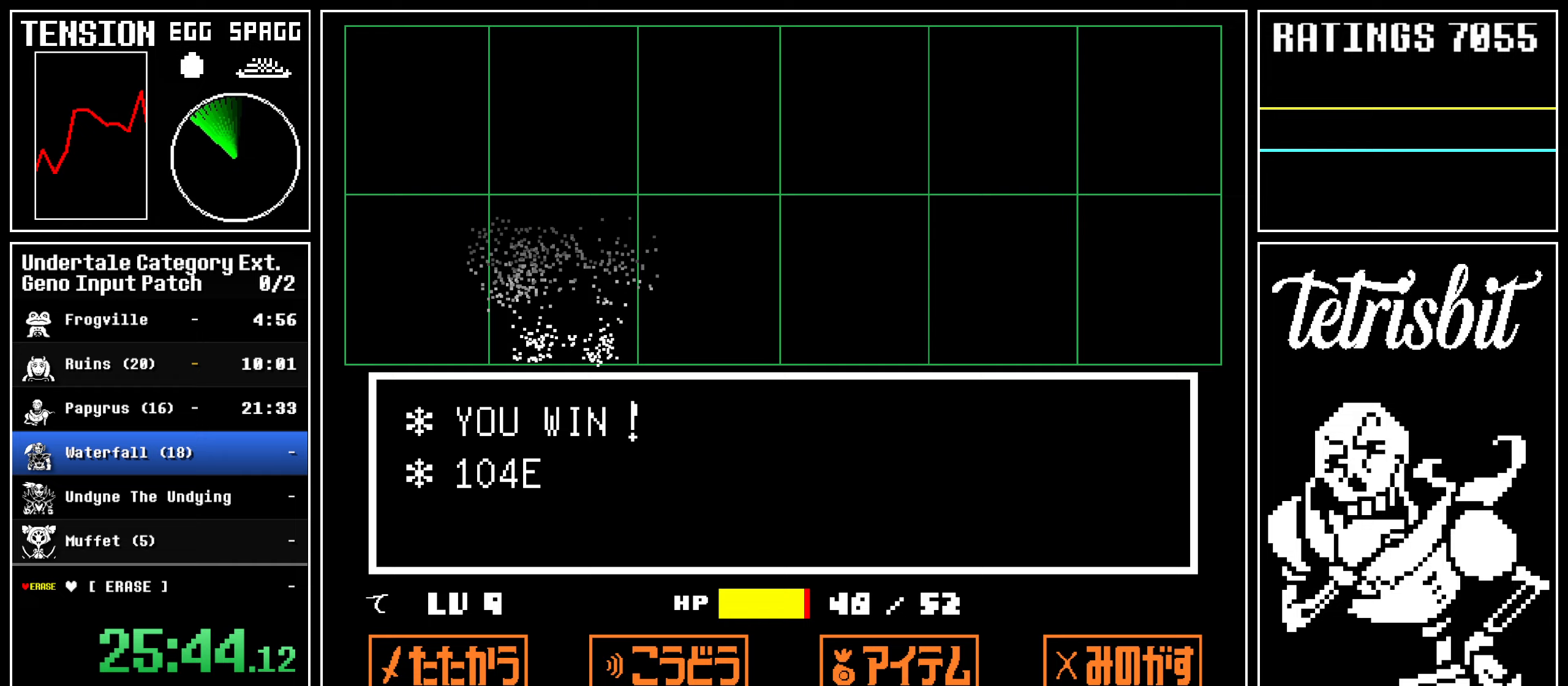
{"keys": ["left", "up", "z"], "events": [[167, "z", "down"]]}